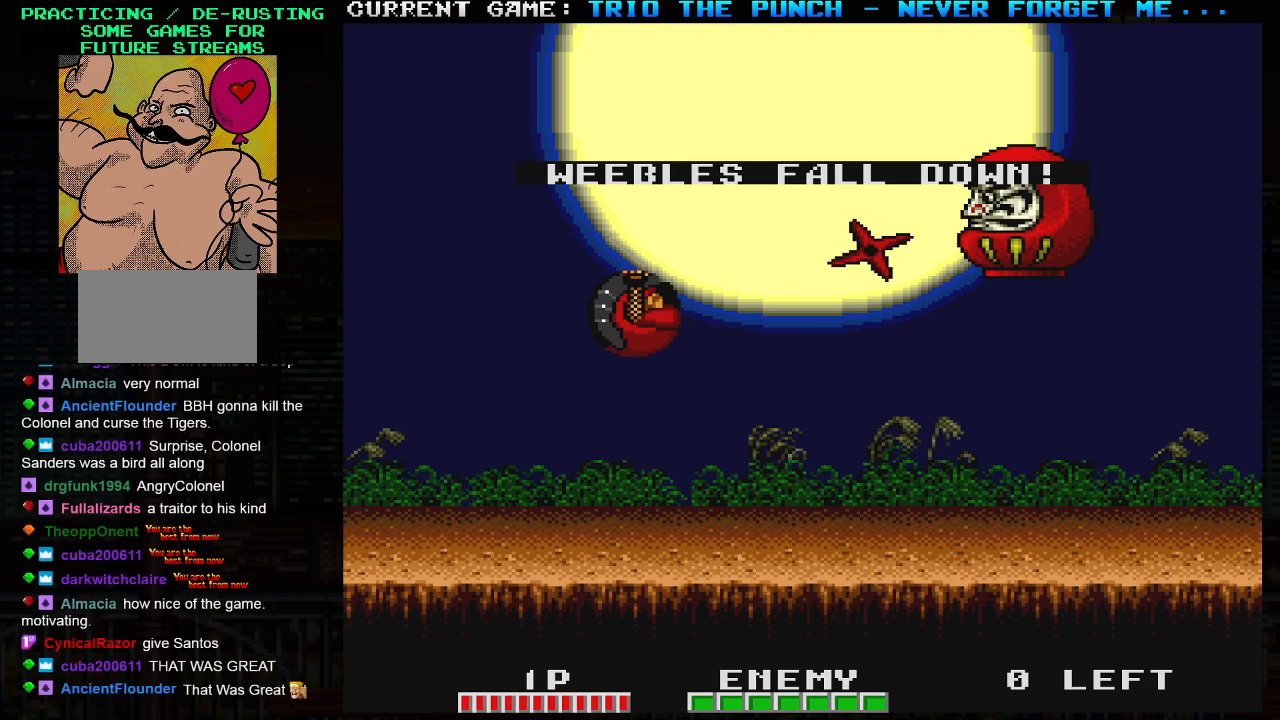
Gameplay with a controller (arcade stick); each line is a JSON object with the inputs held at the frame after it. "events" lists button and stick changes between this image and that frame as [ms after this image, input, new state], when the widget could be followed in between. Not read: L3 R3.
{"buttons": [], "left_stick": "right", "events": [[417, "left_stick", "right"]]}
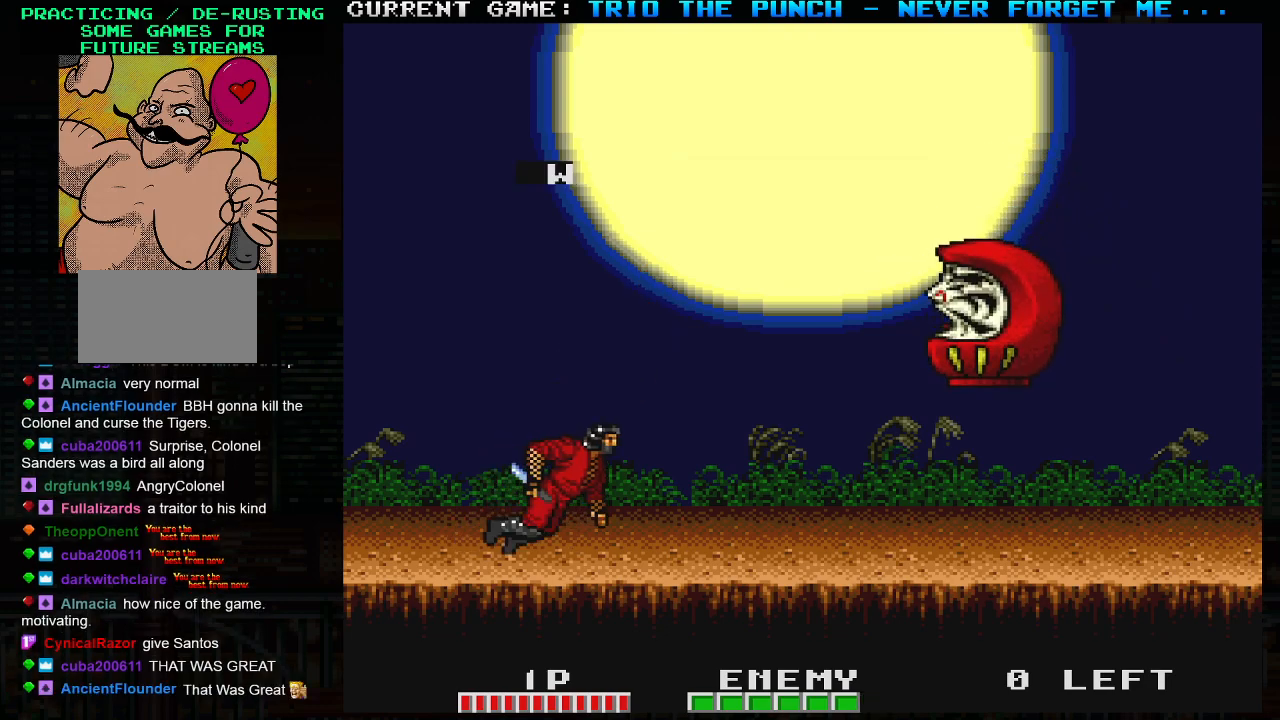
{"buttons": [], "left_stick": "center", "events": [[200, "left_stick", "center"]]}
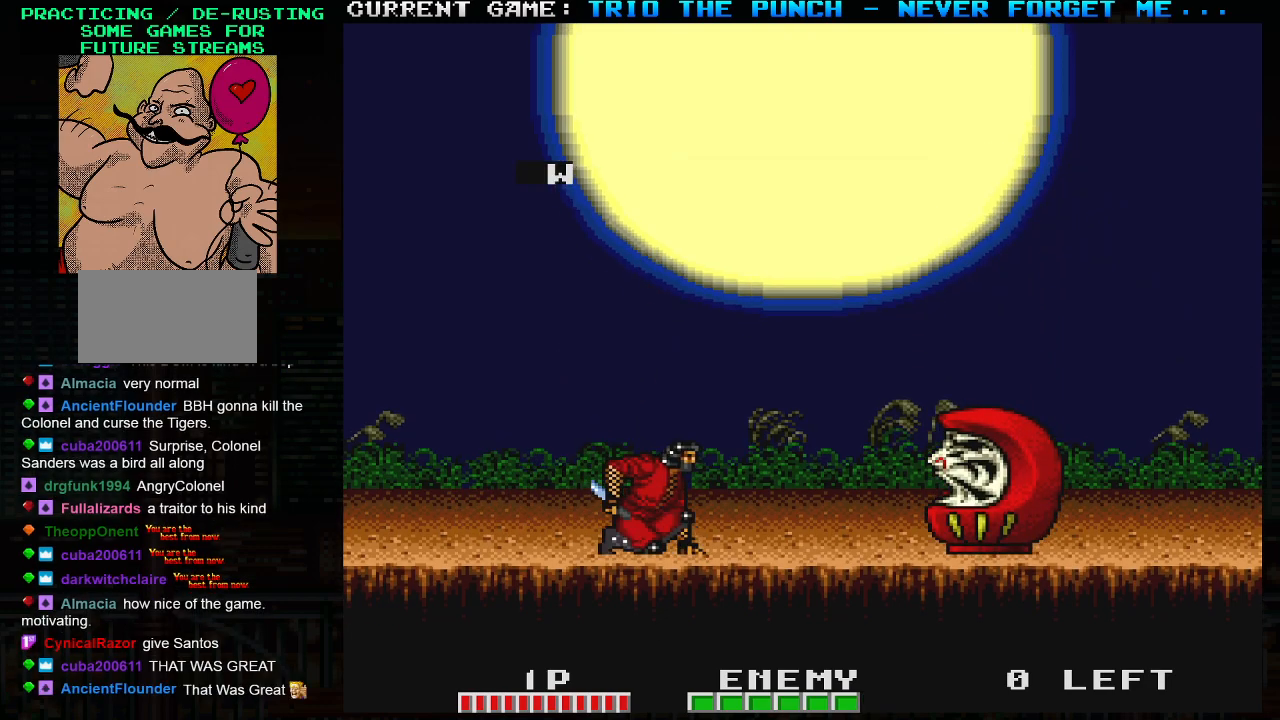
{"buttons": [], "left_stick": "center", "events": [[200, "TRIANGLE", "down"], [283, "SQUARE", "down"], [317, "TRIANGLE", "up"], [367, "SQUARE", "up"]]}
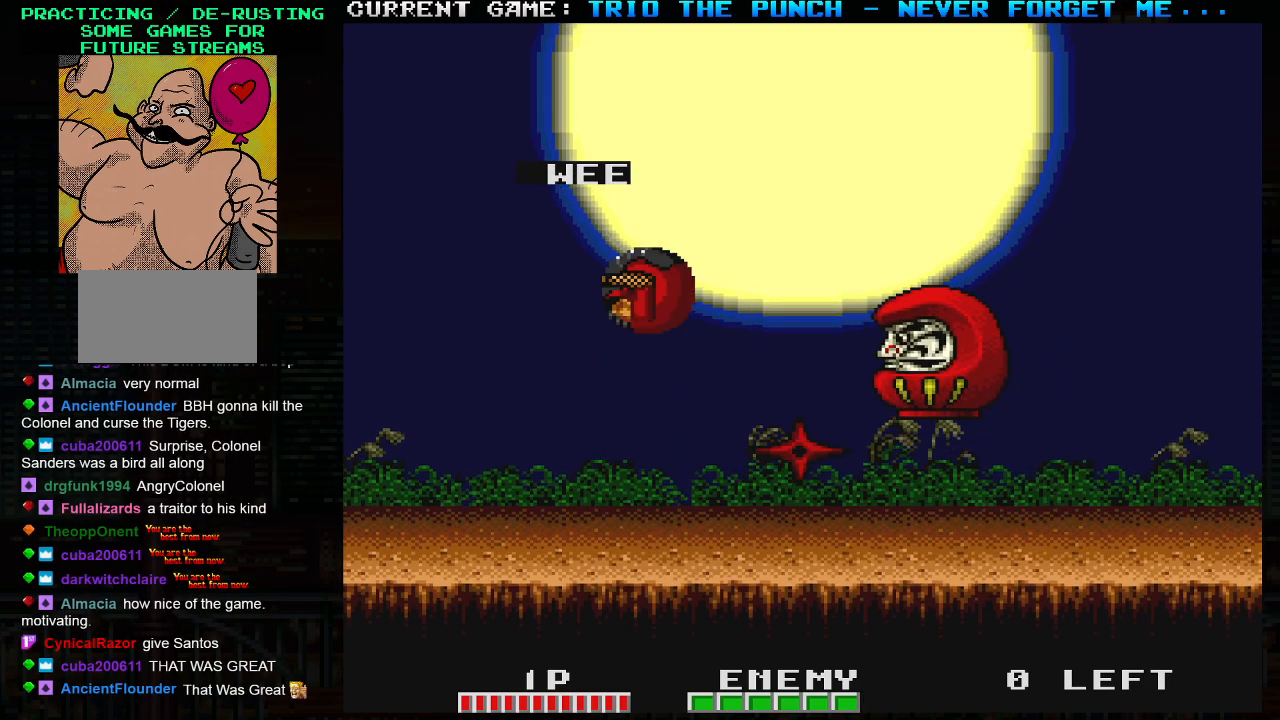
{"buttons": [], "left_stick": "right", "events": [[83, "left_stick", "left"], [233, "left_stick", "right"]]}
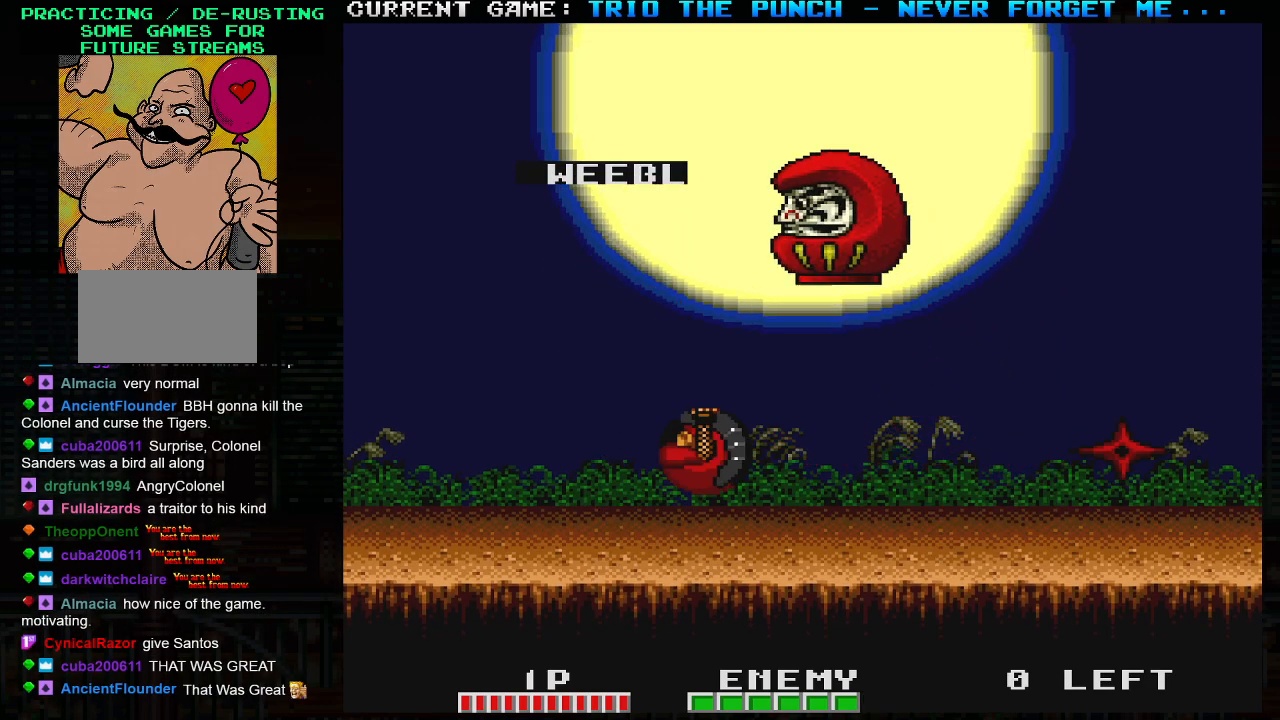
{"buttons": ["TRIANGLE"], "left_stick": "right", "events": [[450, "TRIANGLE", "down"]]}
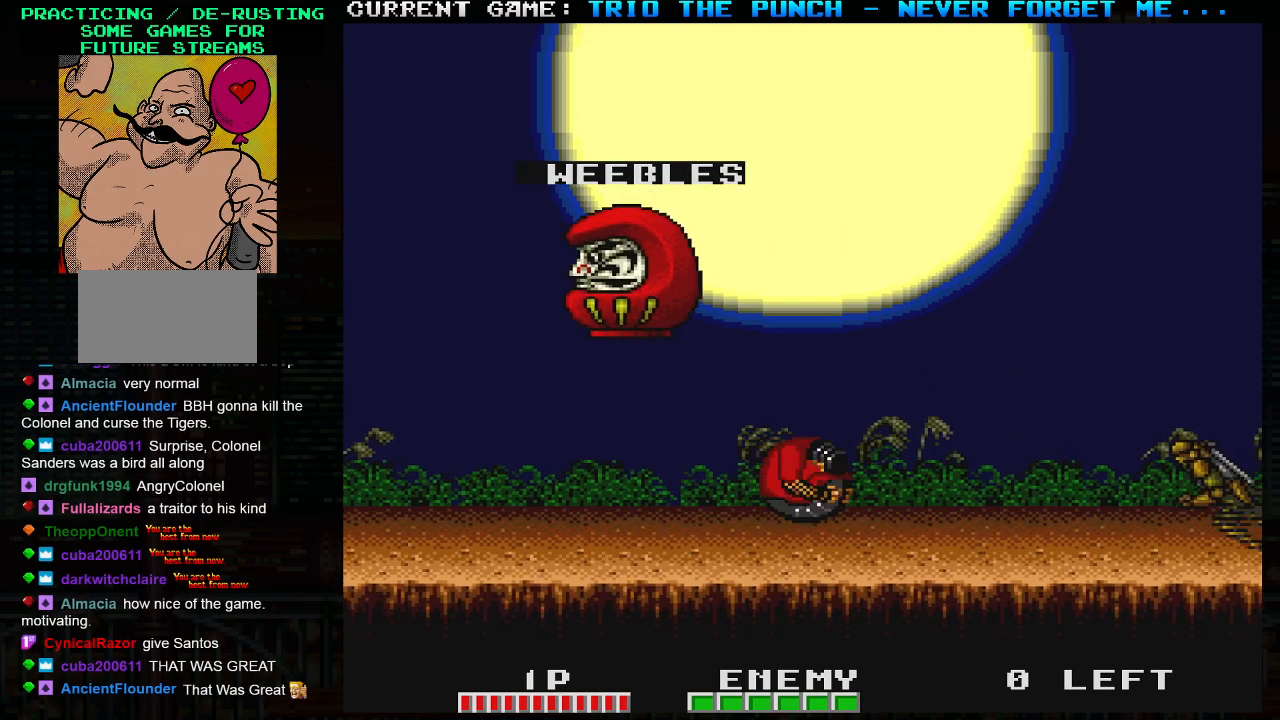
{"buttons": [], "left_stick": "left", "events": [[50, "TRIANGLE", "up"], [50, "left_stick", "left"], [100, "SQUARE", "down"], [133, "left_stick", "right"], [183, "SQUARE", "up"], [417, "left_stick", "left"]]}
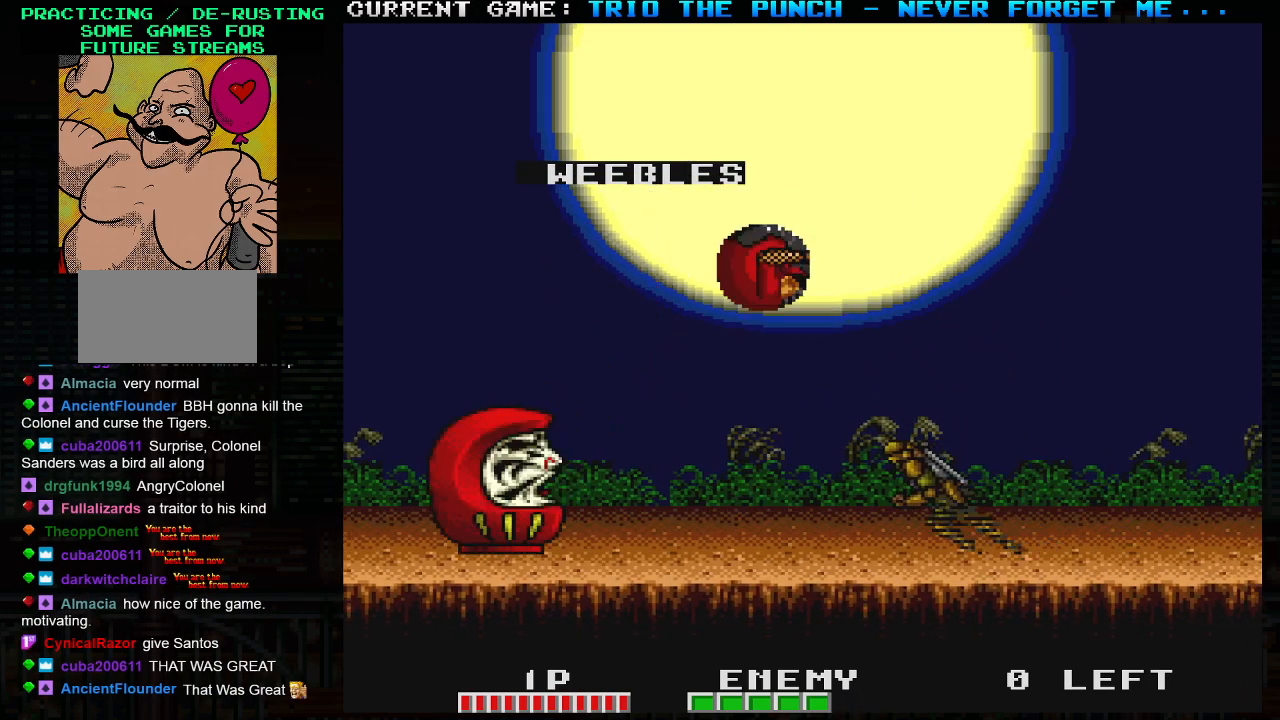
{"buttons": [], "left_stick": "left", "events": [[83, "left_stick", "right"], [217, "SQUARE", "down"], [283, "SQUARE", "up"], [383, "left_stick", "center"], [400, "SQUARE", "down"], [417, "SQUARE", "up"], [433, "left_stick", "left"]]}
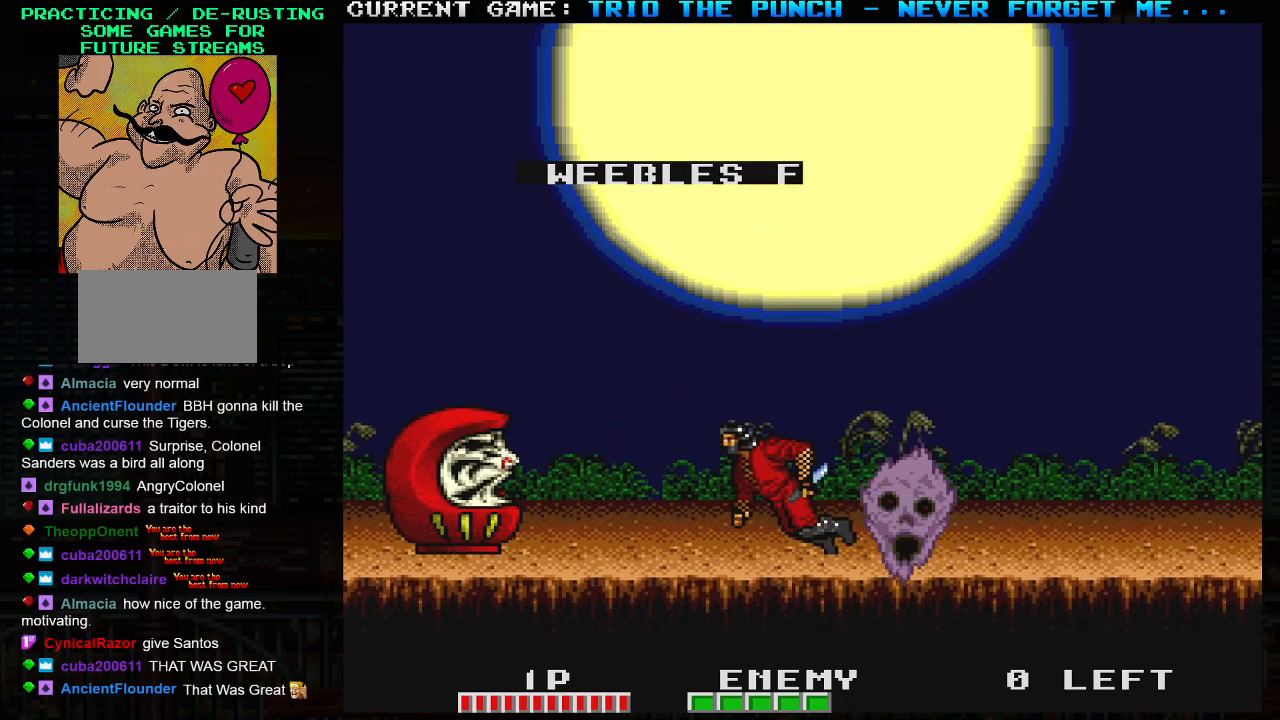
{"buttons": ["TRIANGLE"], "left_stick": "right", "events": [[167, "left_stick", "center"], [283, "TRIANGLE", "down"], [483, "left_stick", "right"]]}
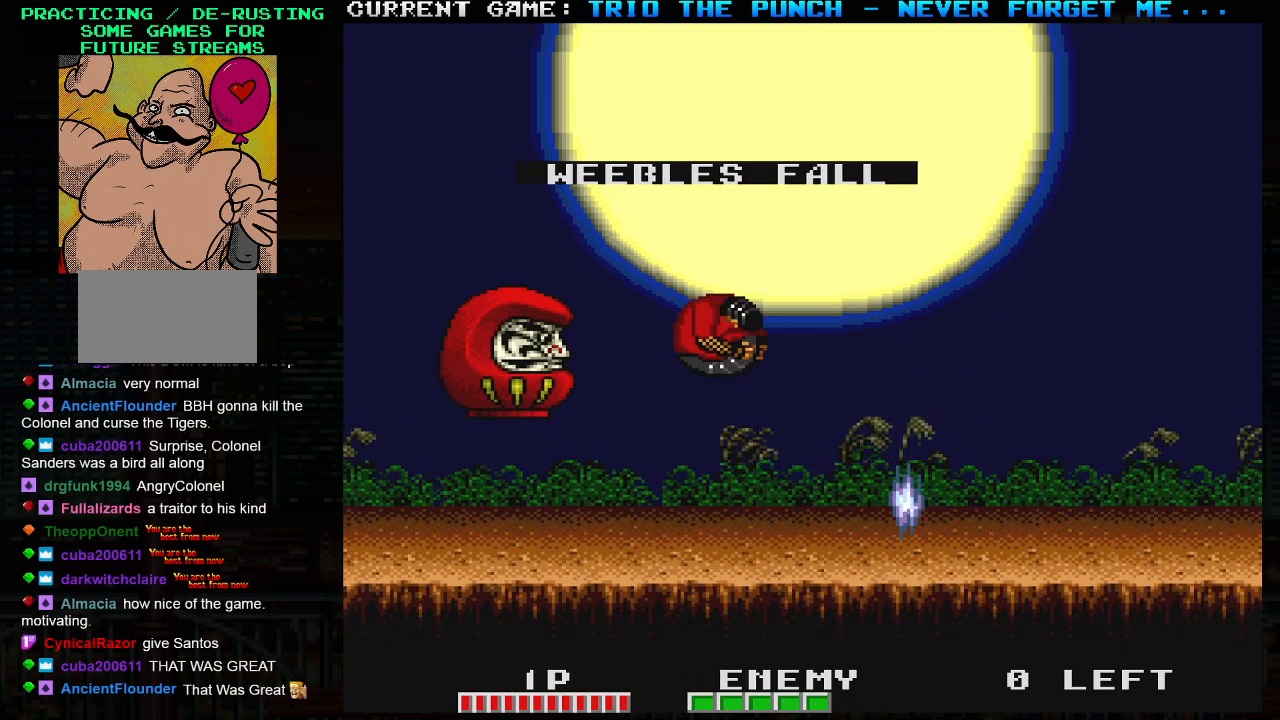
{"buttons": [], "left_stick": "right", "events": [[283, "left_stick", "left"], [300, "TRIANGLE", "up"], [317, "SQUARE", "down"], [400, "SQUARE", "up"], [433, "left_stick", "right"]]}
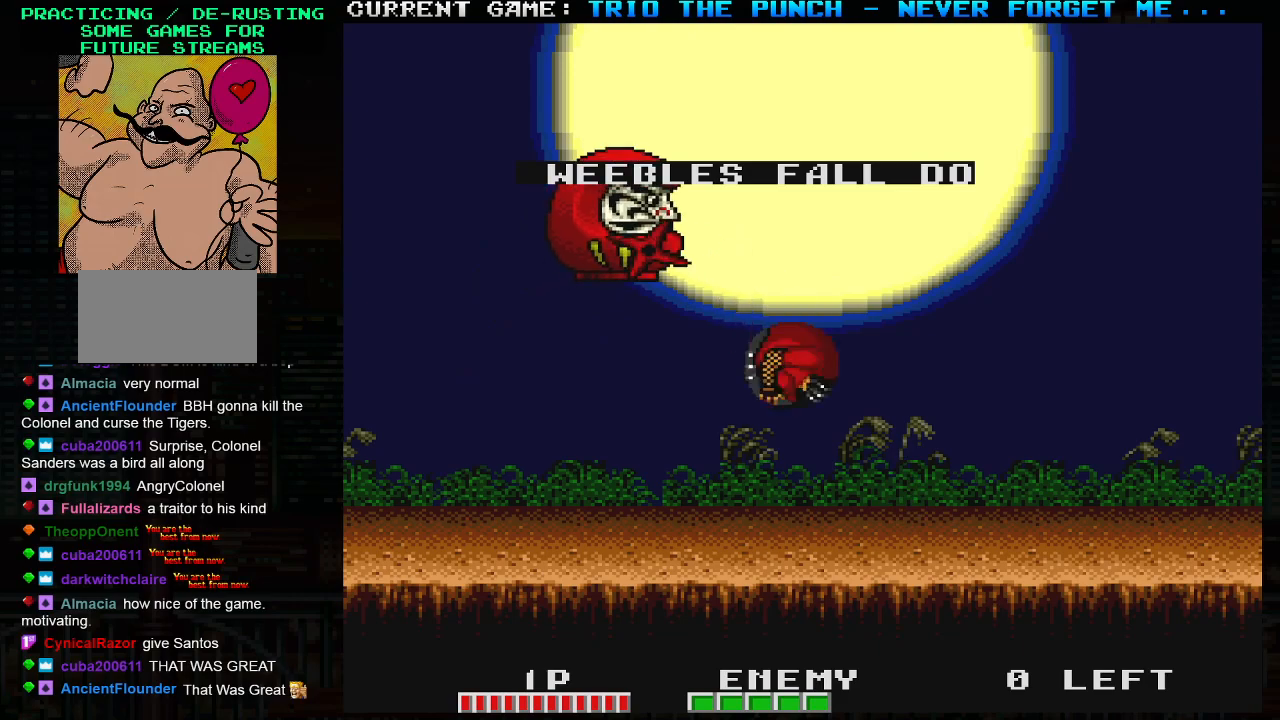
{"buttons": [], "left_stick": "right", "events": []}
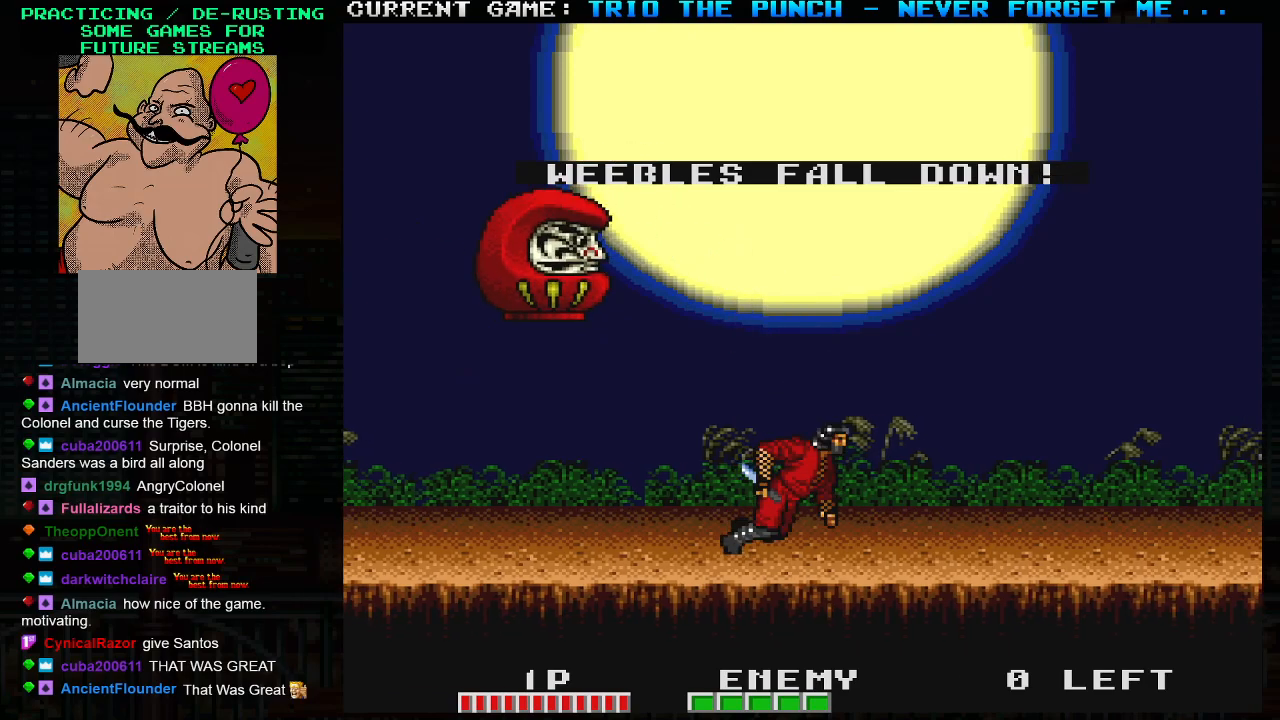
{"buttons": [], "left_stick": "right", "events": [[200, "left_stick", "center"], [450, "left_stick", "right"]]}
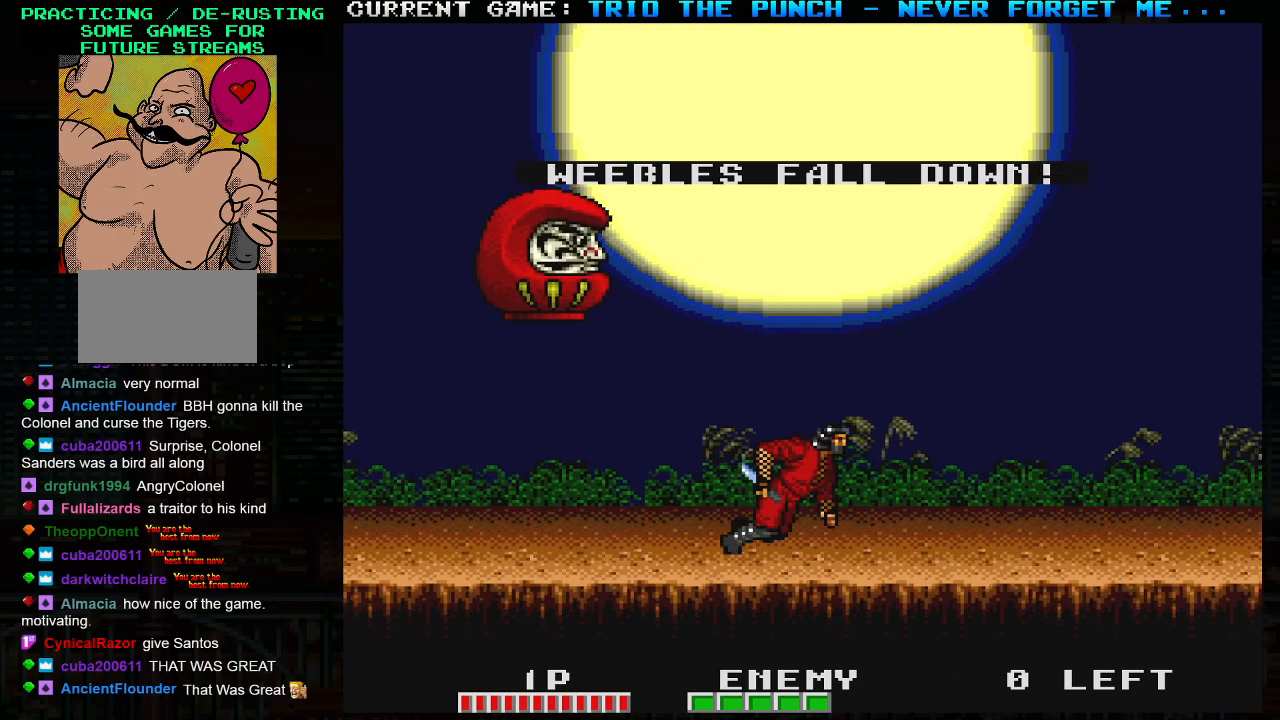
{"buttons": [], "left_stick": "right", "events": []}
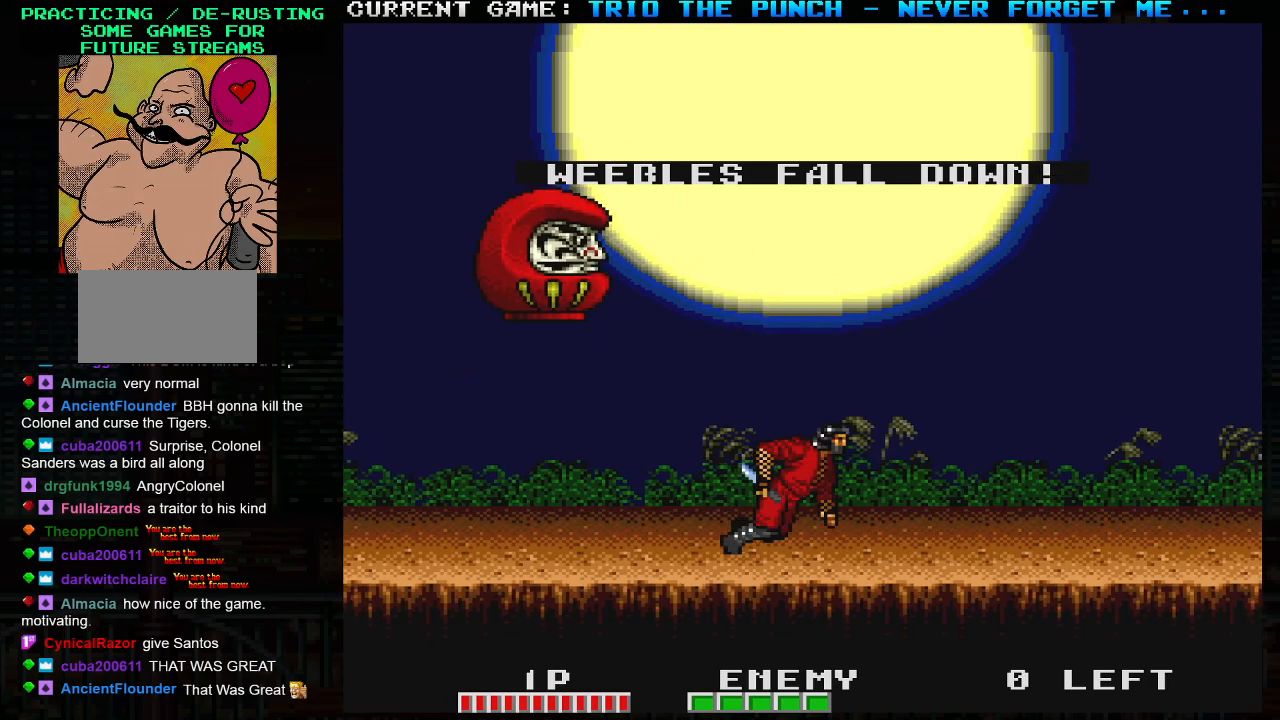
{"buttons": [], "left_stick": "right", "events": []}
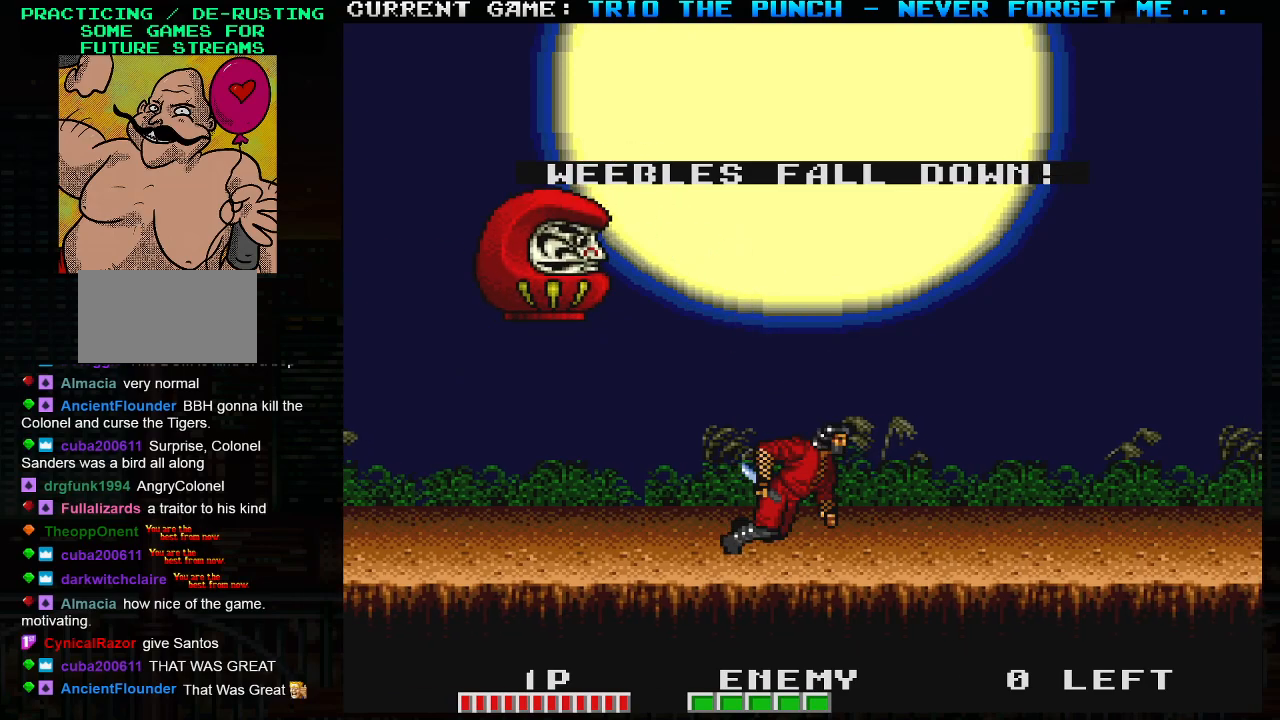
{"buttons": ["SQUARE"], "left_stick": "center", "events": [[367, "left_stick", "left"], [400, "TRIANGLE", "down"], [450, "SQUARE", "down"], [500, "TRIANGLE", "up"], [500, "left_stick", "center"]]}
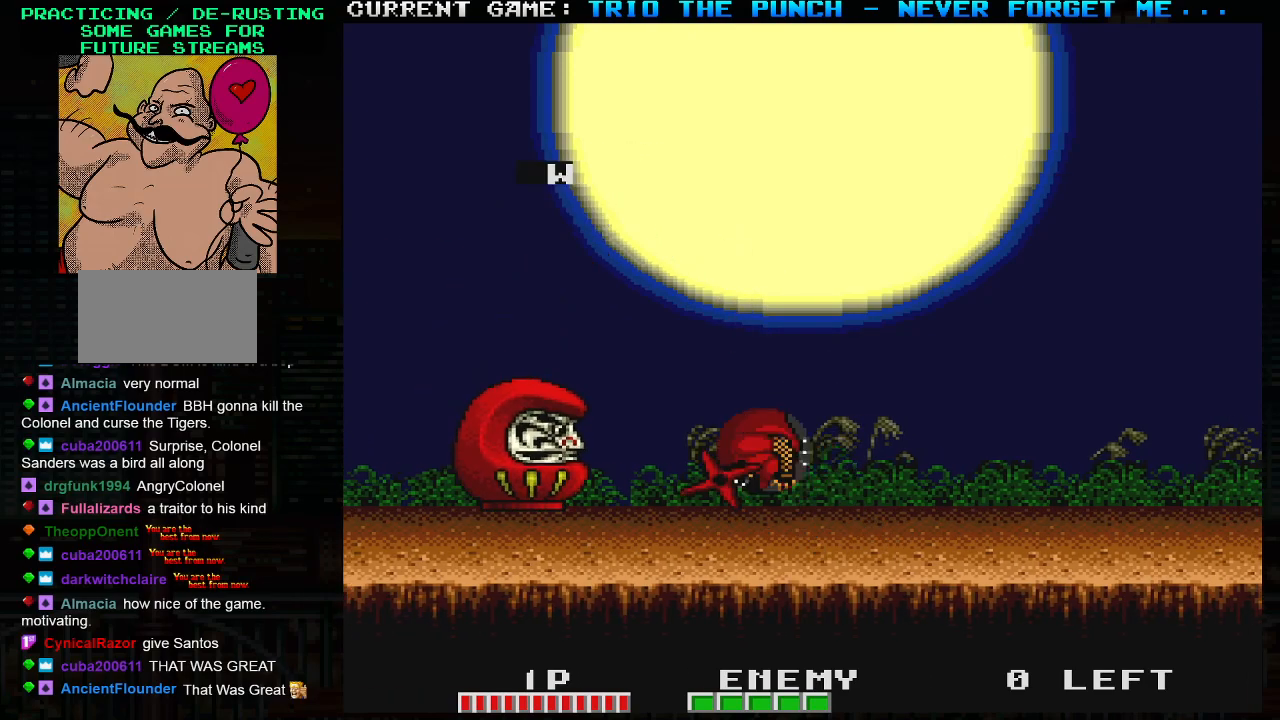
{"buttons": [], "left_stick": "left", "events": [[17, "SQUARE", "up"], [33, "left_stick", "right"], [383, "left_stick", "center"], [433, "left_stick", "left"]]}
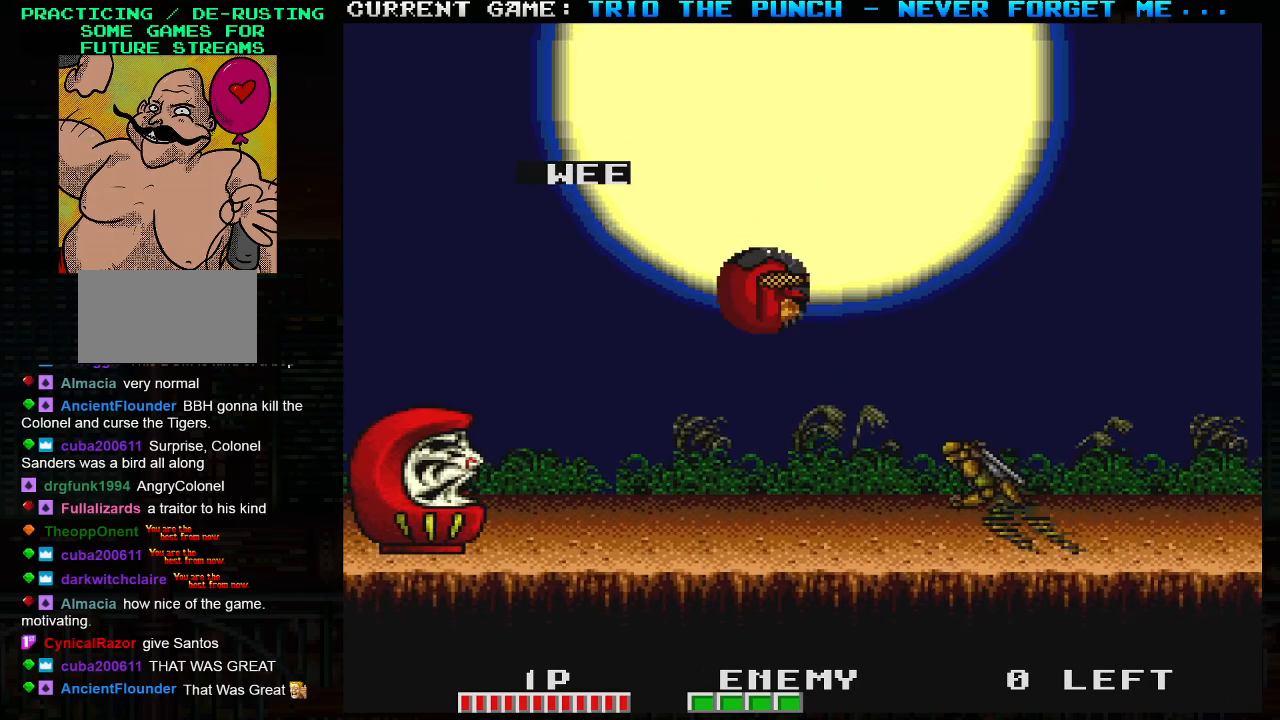
{"buttons": [], "left_stick": "right", "events": [[133, "left_stick", "right"], [167, "SQUARE", "down"], [233, "SQUARE", "up"], [233, "left_stick", "center"], [283, "left_stick", "left"], [433, "left_stick", "right"]]}
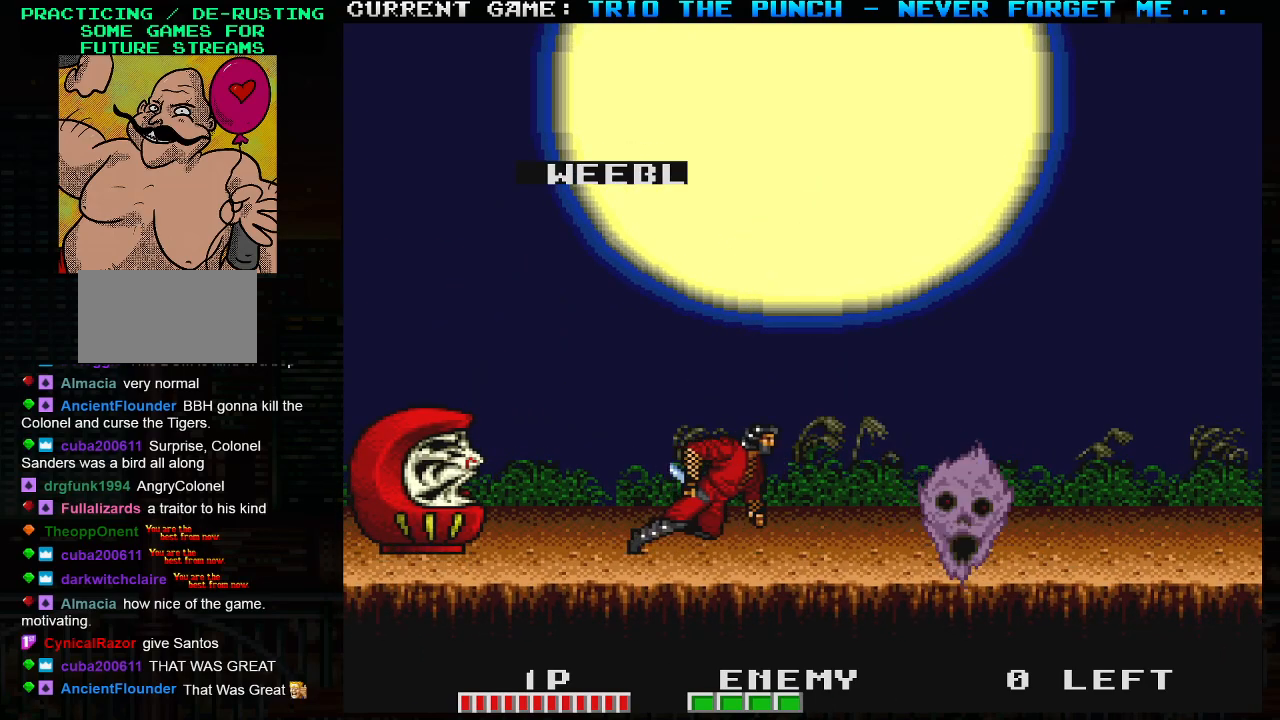
{"buttons": [], "left_stick": "right", "events": [[250, "left_stick", "center"], [383, "left_stick", "right"]]}
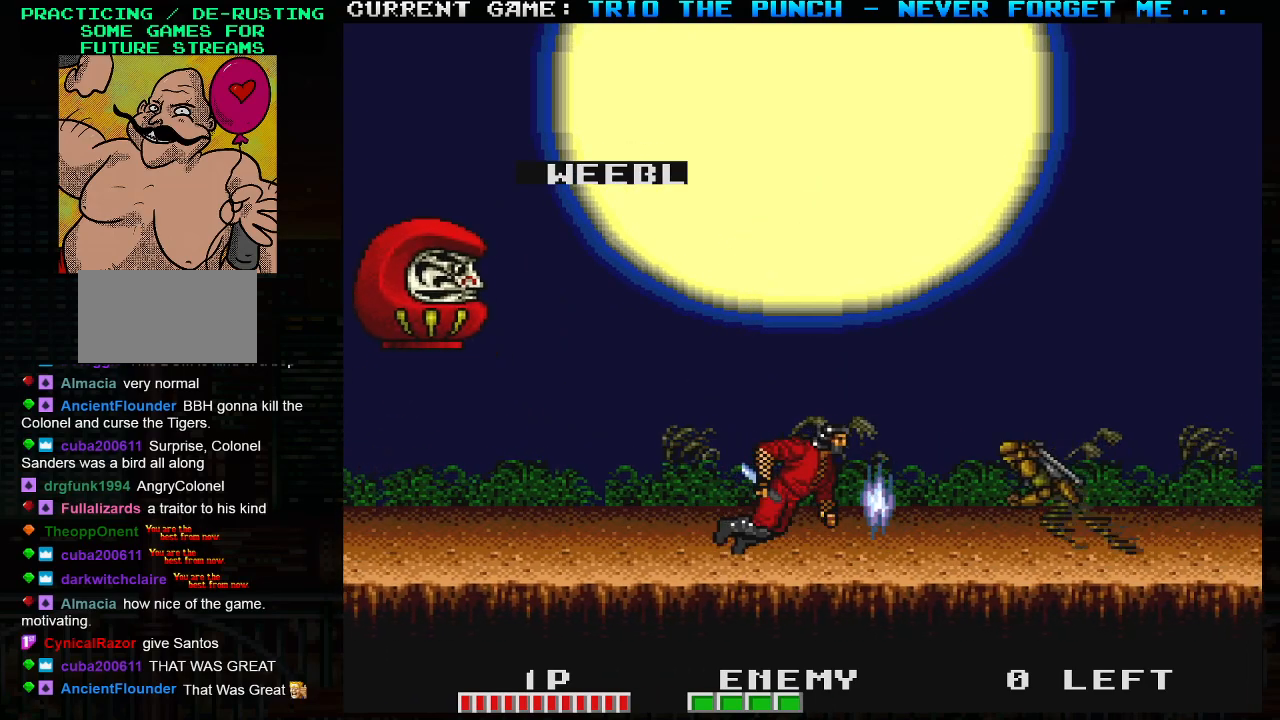
{"buttons": ["SQUARE"], "left_stick": "left", "events": [[33, "left_stick", "center"], [117, "TRIANGLE", "down"], [417, "left_stick", "left"], [483, "SQUARE", "down"], [483, "TRIANGLE", "up"]]}
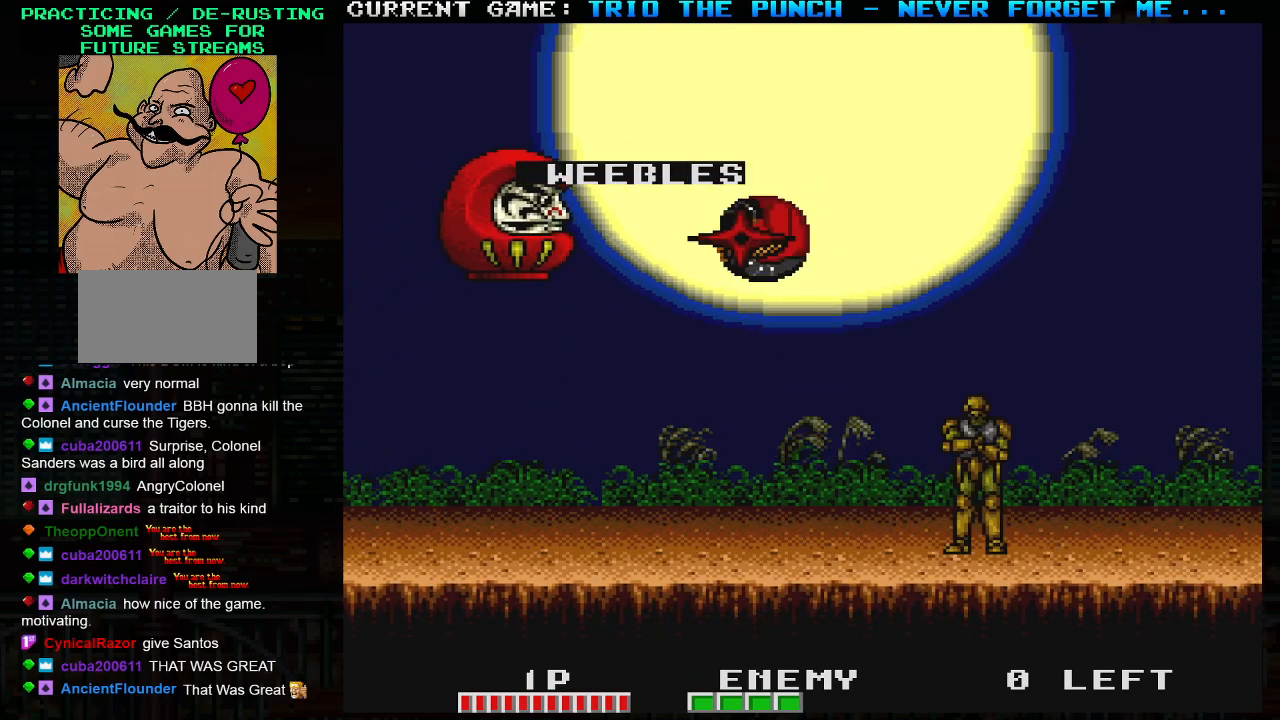
{"buttons": [], "left_stick": "right", "events": [[50, "left_stick", "right"], [83, "SQUARE", "up"], [183, "left_stick", "left"], [400, "left_stick", "right"]]}
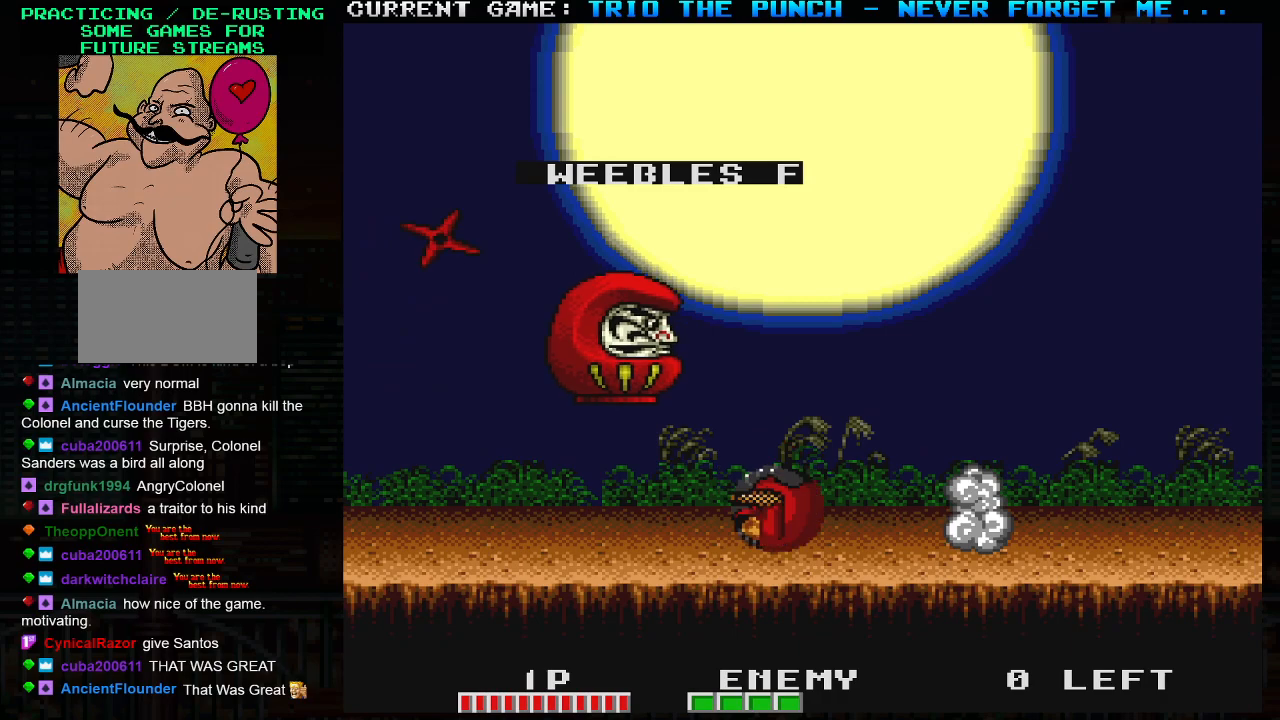
{"buttons": ["TRIANGLE"], "left_stick": "right", "events": [[50, "left_stick", "center"], [83, "TRIANGLE", "down"], [167, "SQUARE", "down"], [183, "SQUARE", "up"], [217, "left_stick", "right"]]}
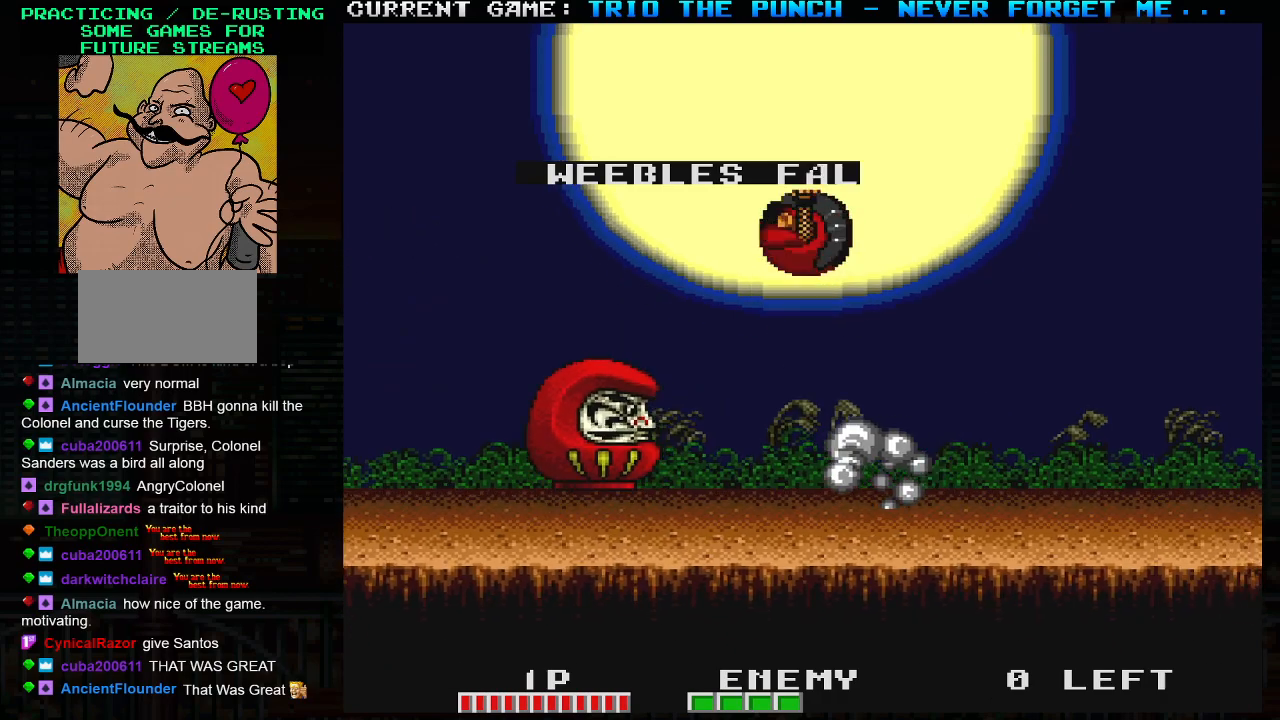
{"buttons": [], "left_stick": "right", "events": [[400, "TRIANGLE", "up"]]}
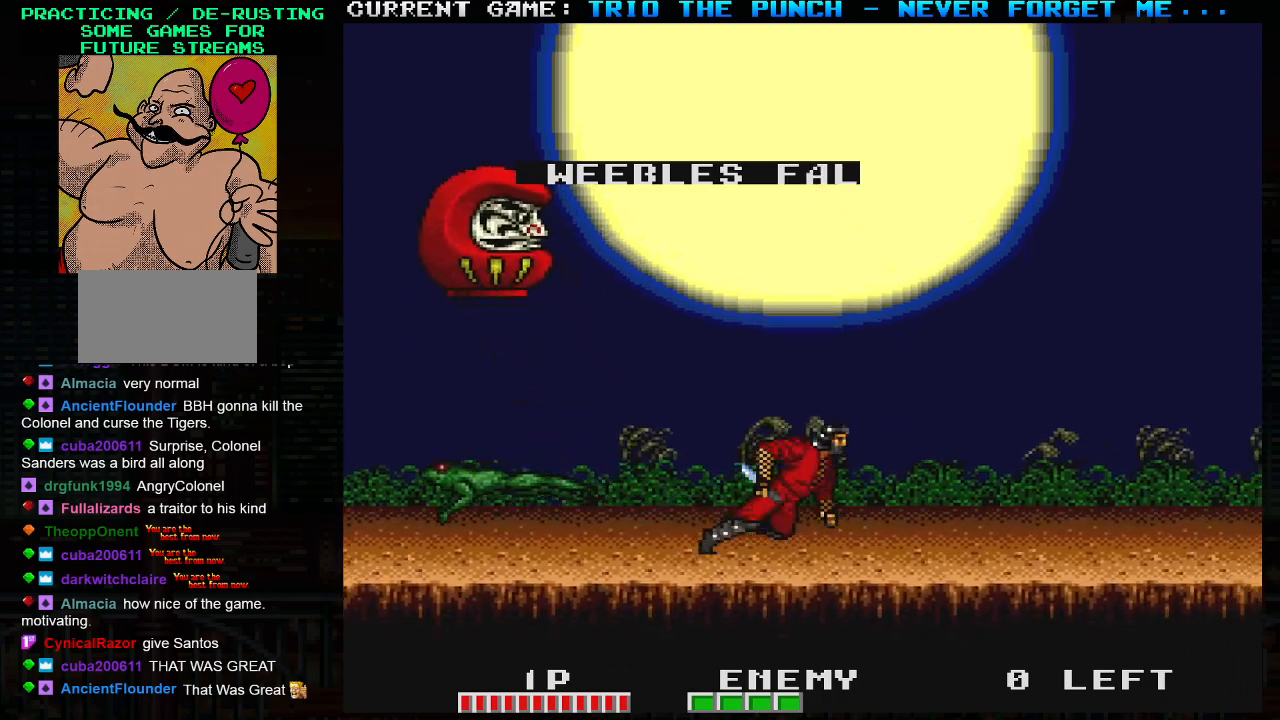
{"buttons": [], "left_stick": "right", "events": [[50, "TRIANGLE", "down"], [50, "left_stick", "center"], [167, "left_stick", "left"], [333, "SQUARE", "down"], [333, "TRIANGLE", "up"], [333, "left_stick", "center"], [433, "SQUARE", "up"], [483, "left_stick", "right"]]}
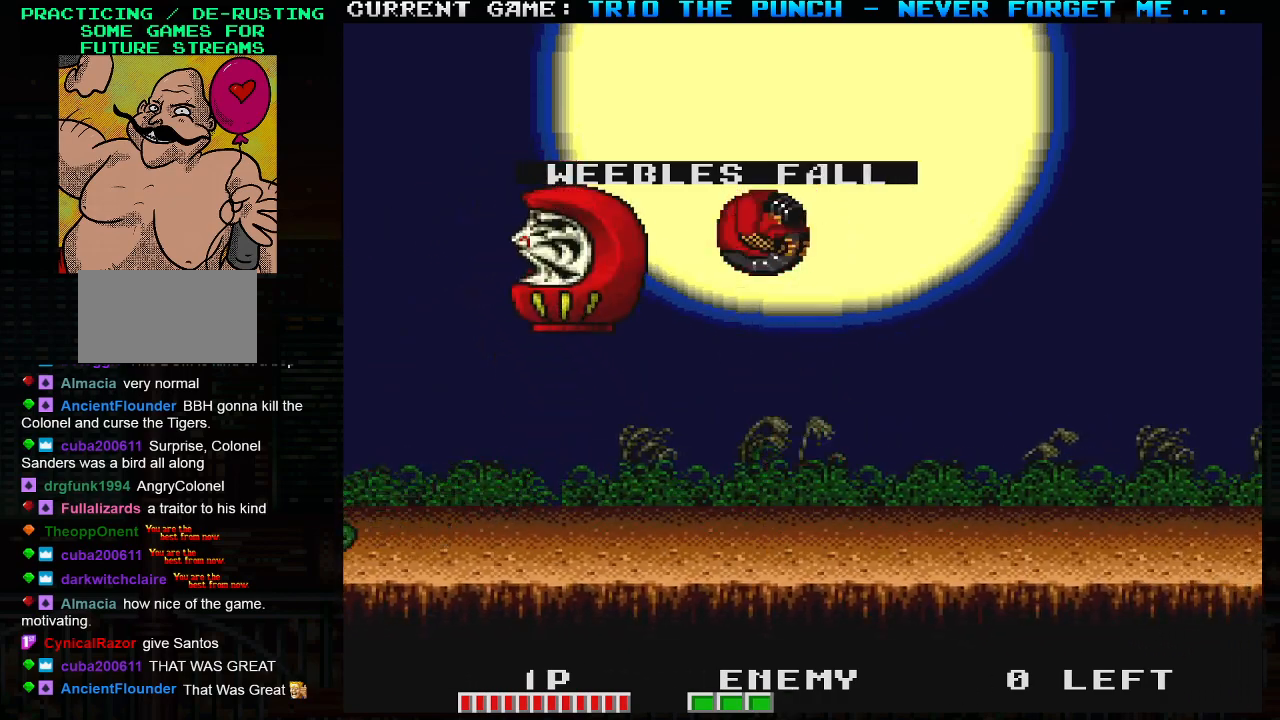
{"buttons": [], "left_stick": "center", "events": [[500, "left_stick", "center"]]}
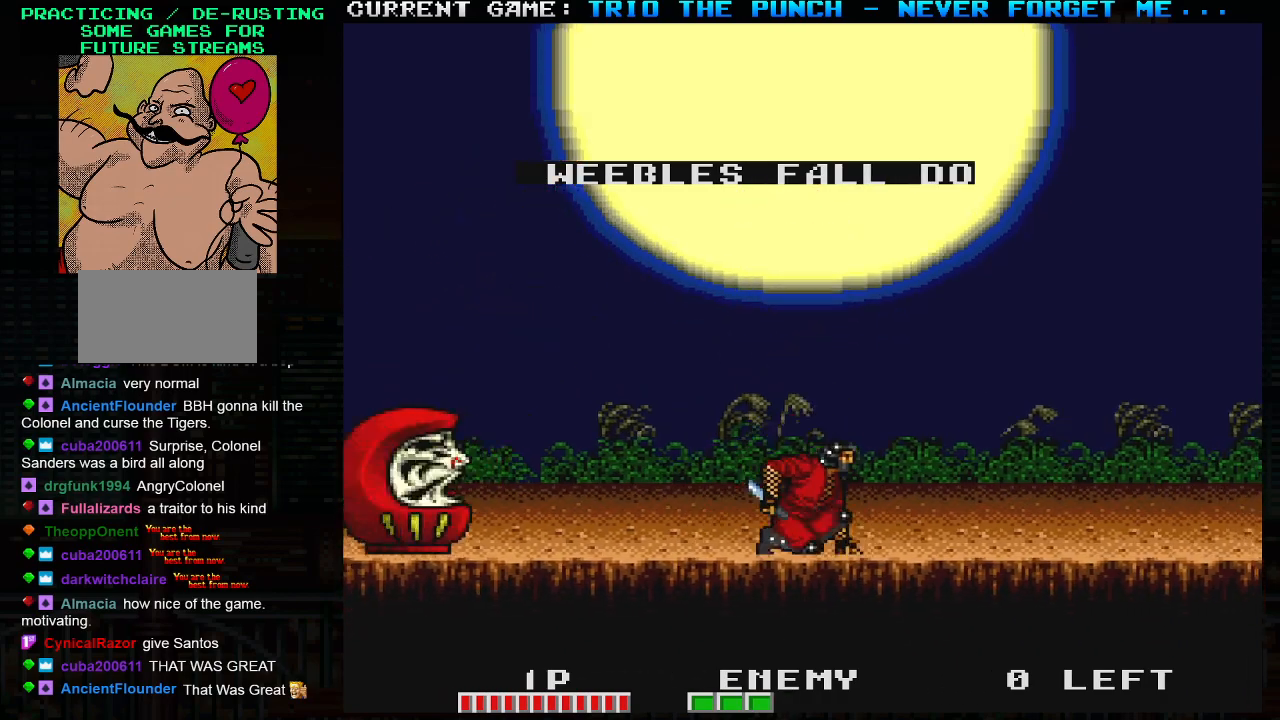
{"buttons": [], "left_stick": "center", "events": [[50, "left_stick", "left"], [117, "left_stick", "center"]]}
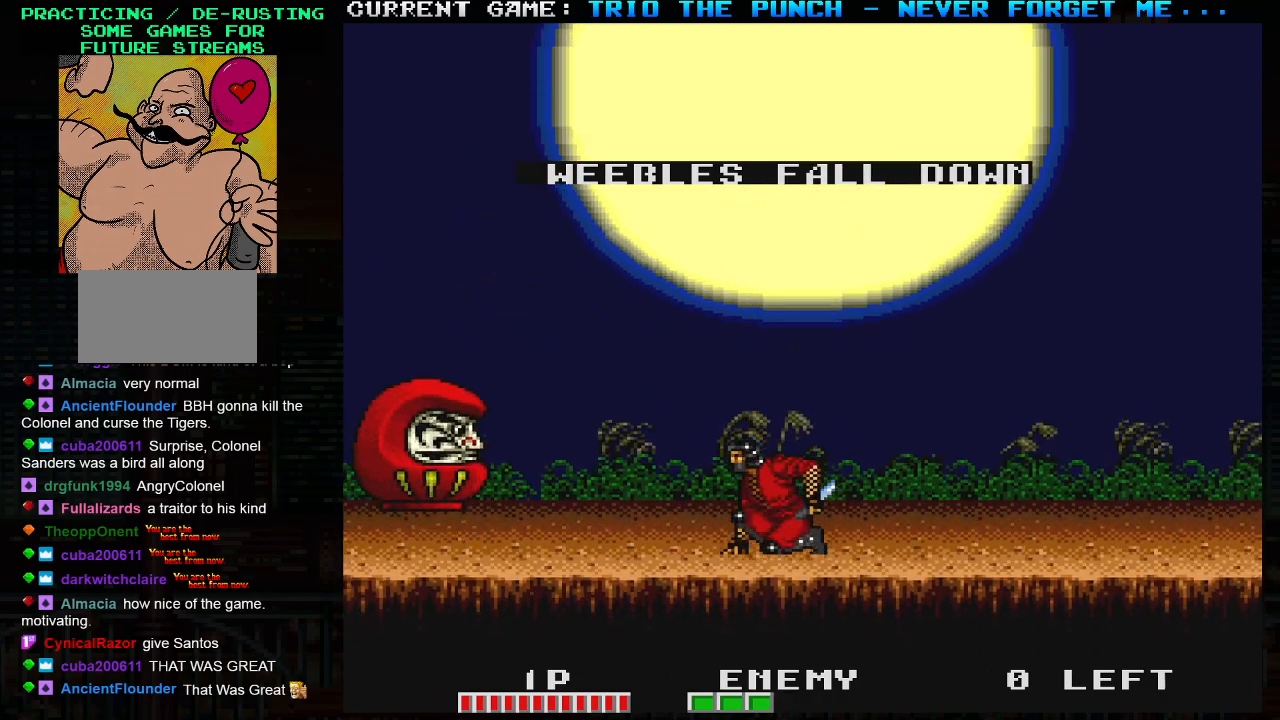
{"buttons": [], "left_stick": "center", "events": [[17, "left_stick", "right"], [400, "left_stick", "center"]]}
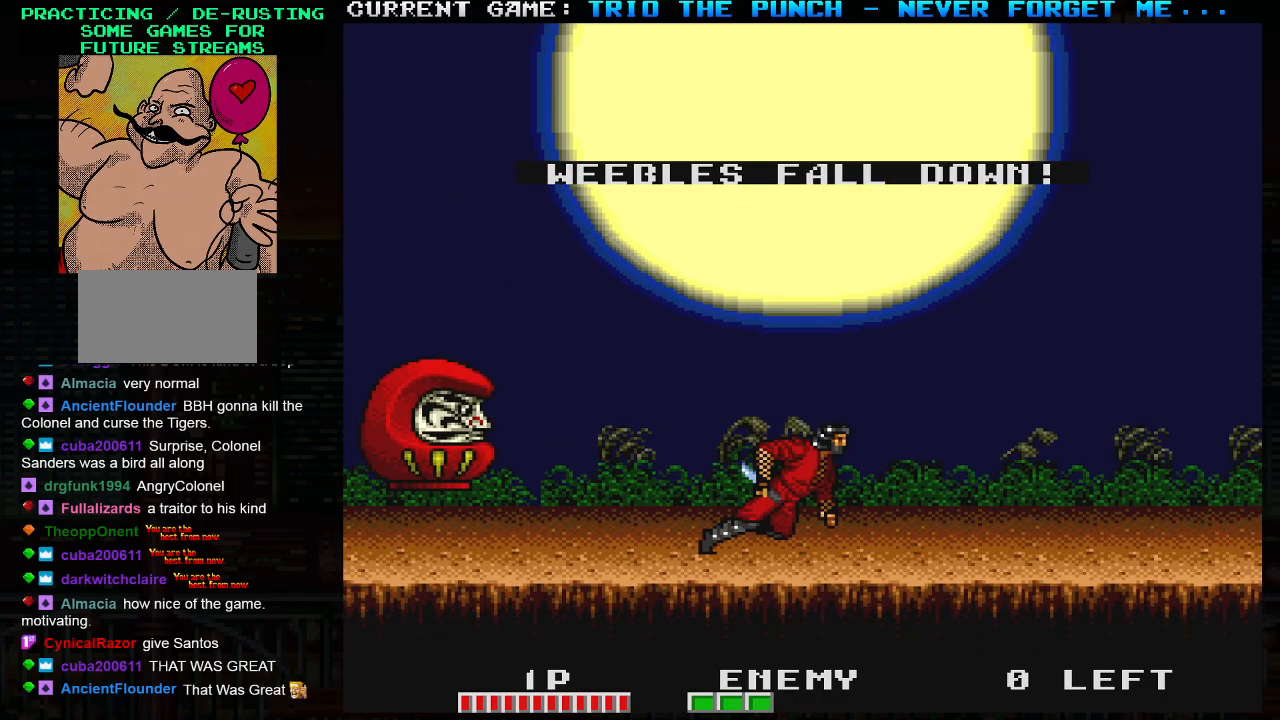
{"buttons": [], "left_stick": "right", "events": [[183, "left_stick", "right"]]}
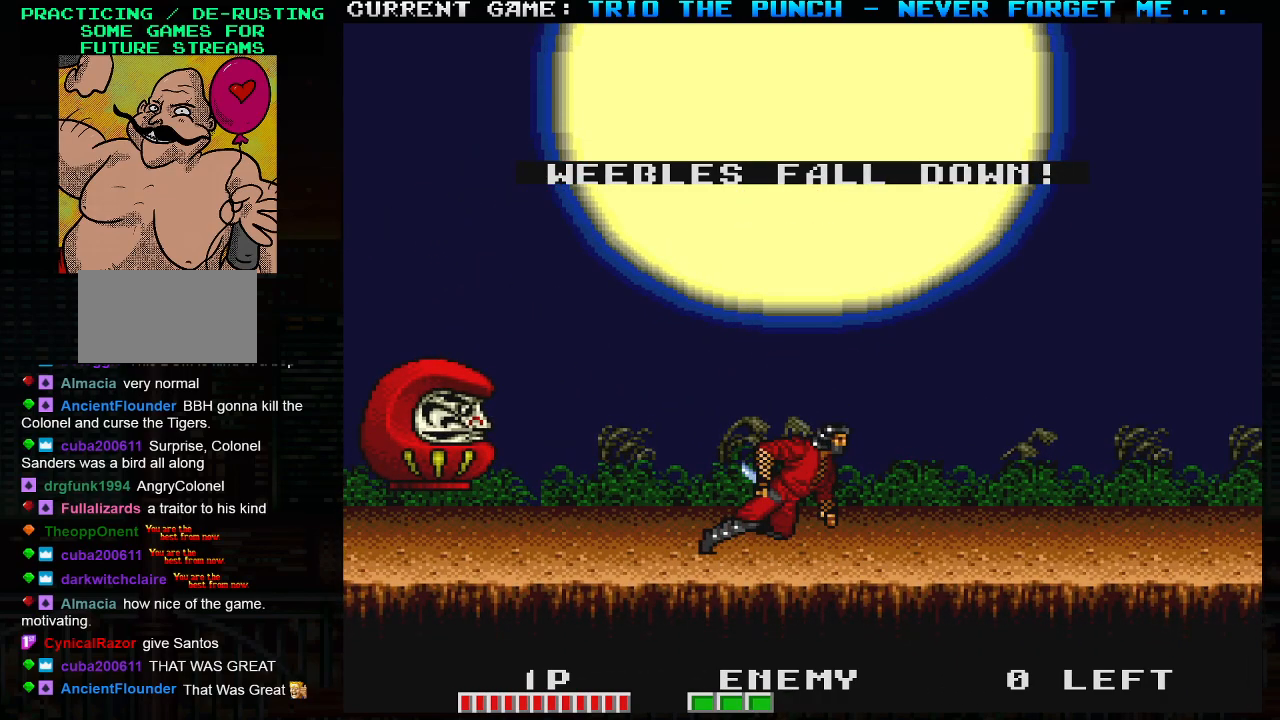
{"buttons": [], "left_stick": "right", "events": []}
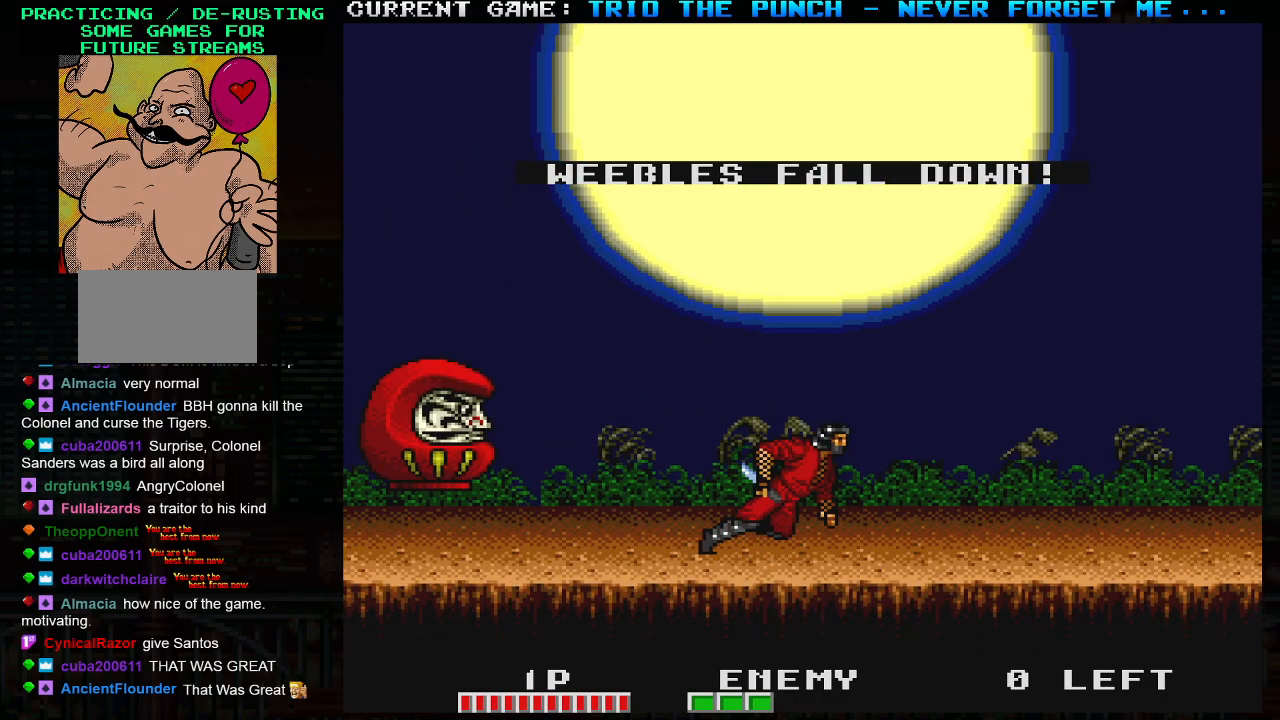
{"buttons": [], "left_stick": "right", "events": []}
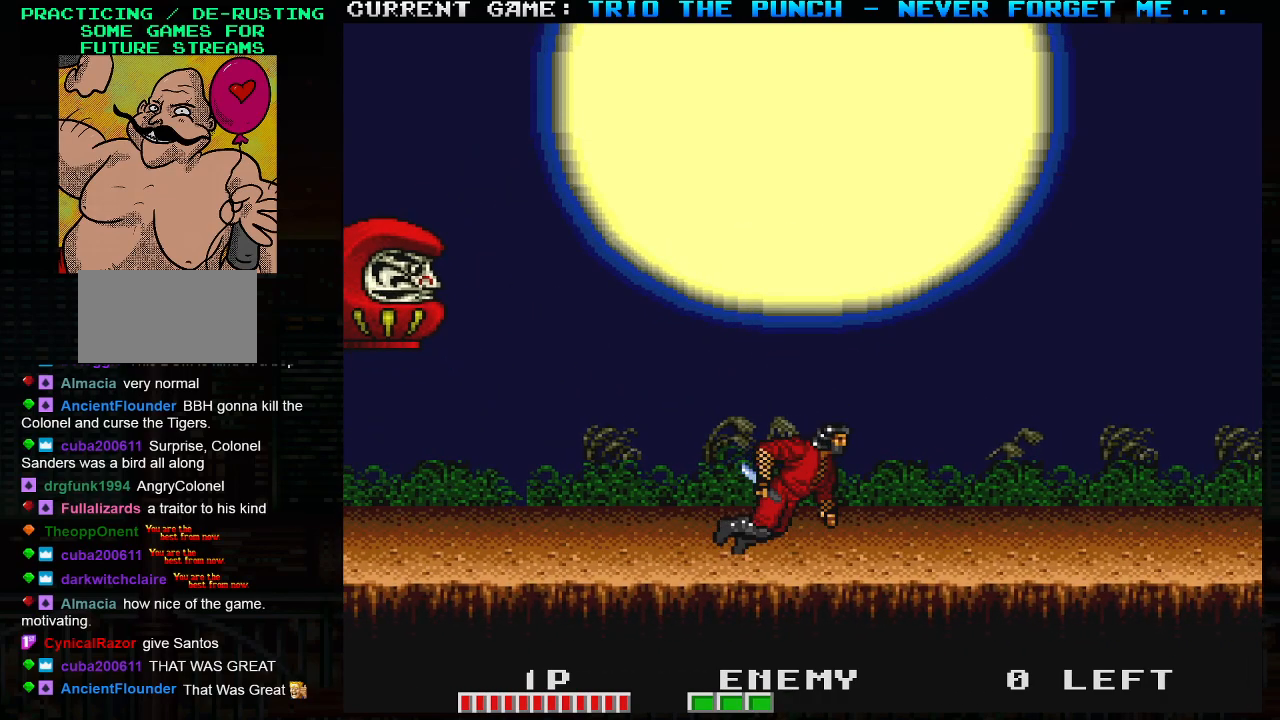
{"buttons": ["TRIANGLE"], "left_stick": "left", "events": [[117, "left_stick", "center"], [167, "left_stick", "left"], [283, "left_stick", "center"], [333, "TRIANGLE", "down"], [483, "left_stick", "left"]]}